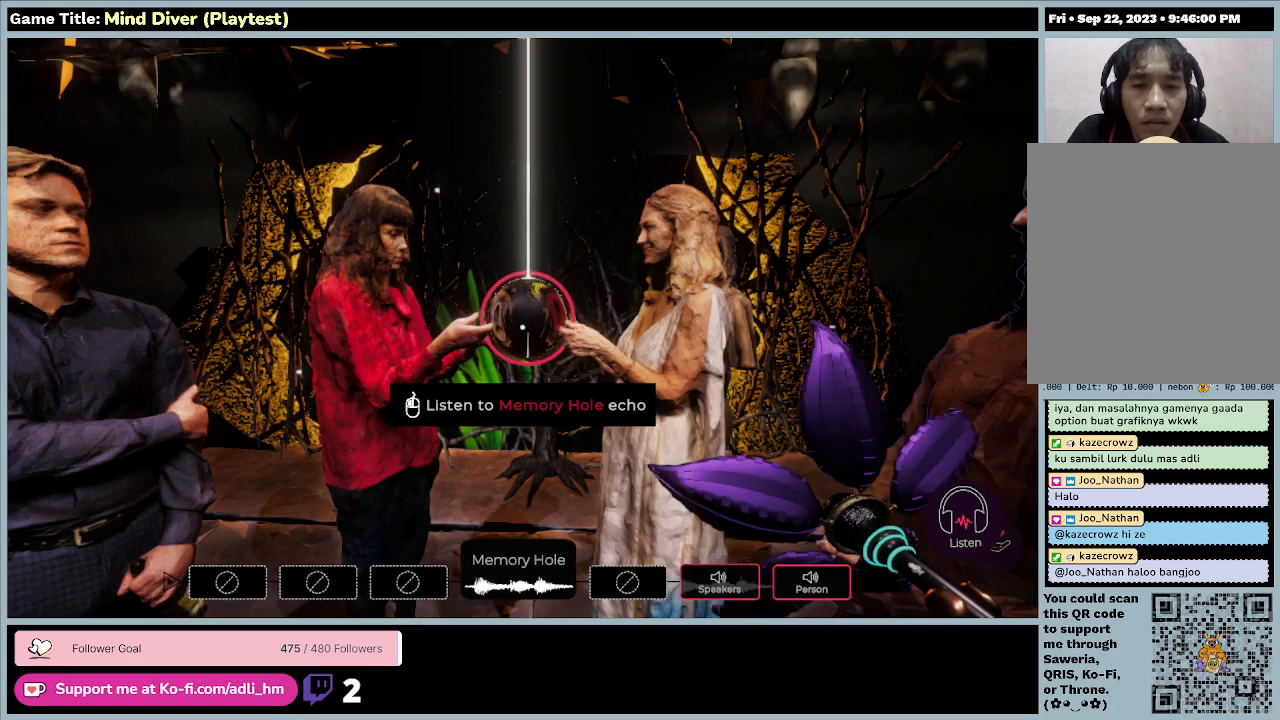
Gameplay with keyboard and mouse; each line is a JSON object with the keys and mouse buttons held at the frame after it. "events" lists presses ("down") and releases ("up") of "0", "1", "2", "3", "4", "5", "6", "7", "8", "9", "a", "alt", "b", "c", "caps_lock", "ctrl", "d", "down", "e", "escape", "f", "f1", "f2", "f3", "f4", "f5", "f6", "f7", "f8", "g", "h", "i", "j", "k", "l", "left", "m", "n", "o", "p", "q", "r", "return", "right", "s", "shift", "space", "t", "tab", "tilde", "u", "up", "v", "w", "x", "y", "z", "mouse_left", "mouse_wheel" and "mouse_right" between this image and that frame as [ms after this image, input, new state], when the widget could be followed in between. "mouse_left", "mouse_wheel", "mouse_right" = the "left", "wheel", "right" buttons of the "mouse" list. No other keys are recorded. "wheel" means that the mouse wheel is clicked or scrolled. Mouse movement is not recorded.
{"keys": [], "mouse": [], "events": [[67, "mouse_left", "down"], [167, "mouse_left", "up"]]}
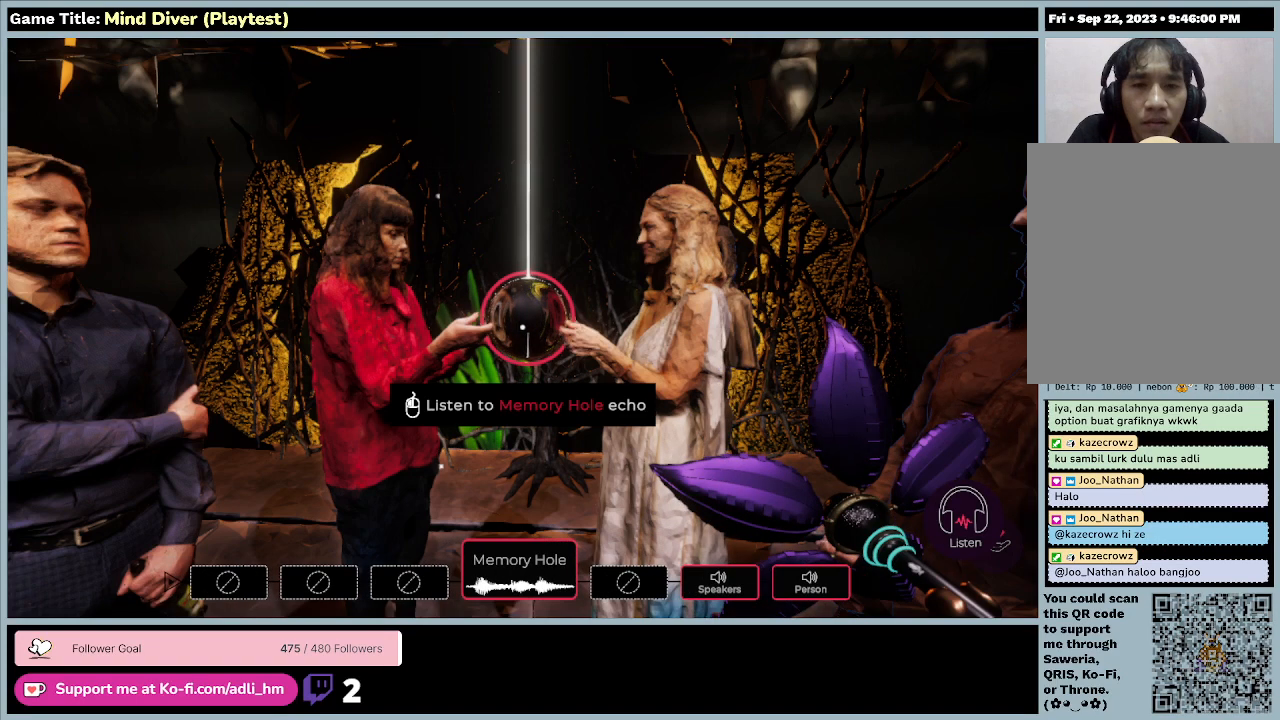
{"keys": [], "mouse": [], "events": []}
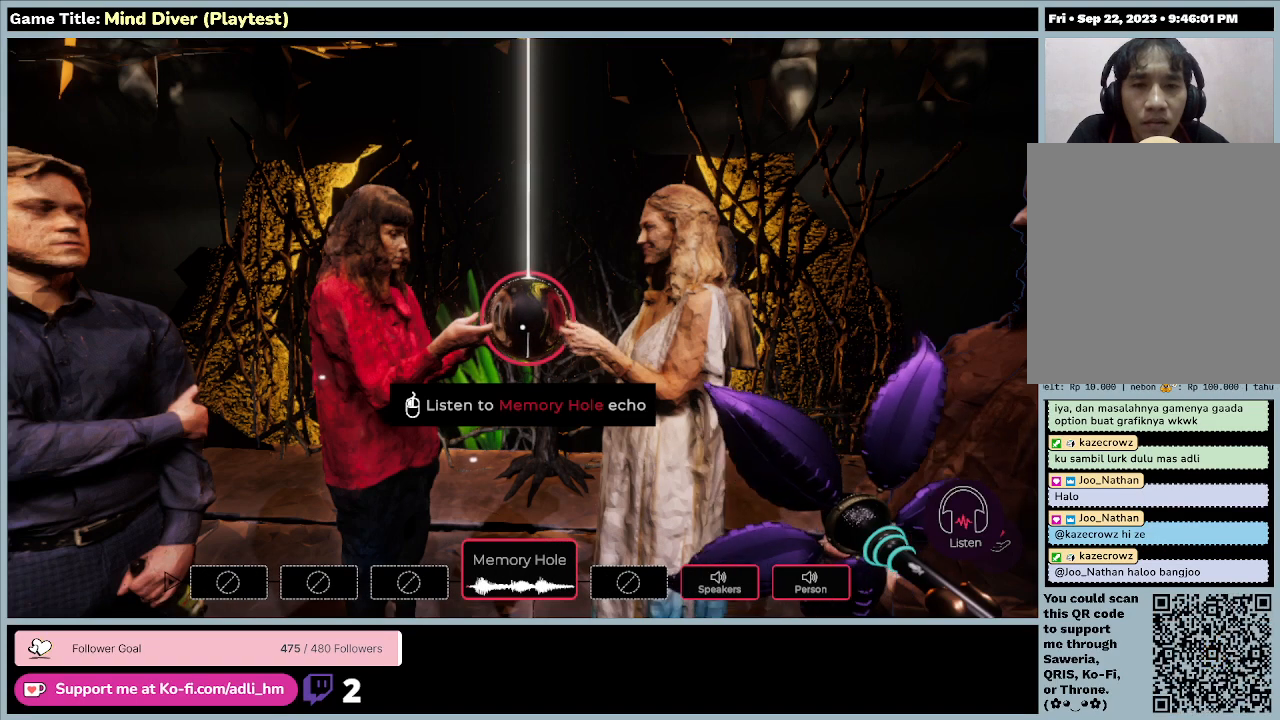
{"keys": [], "mouse": [], "events": []}
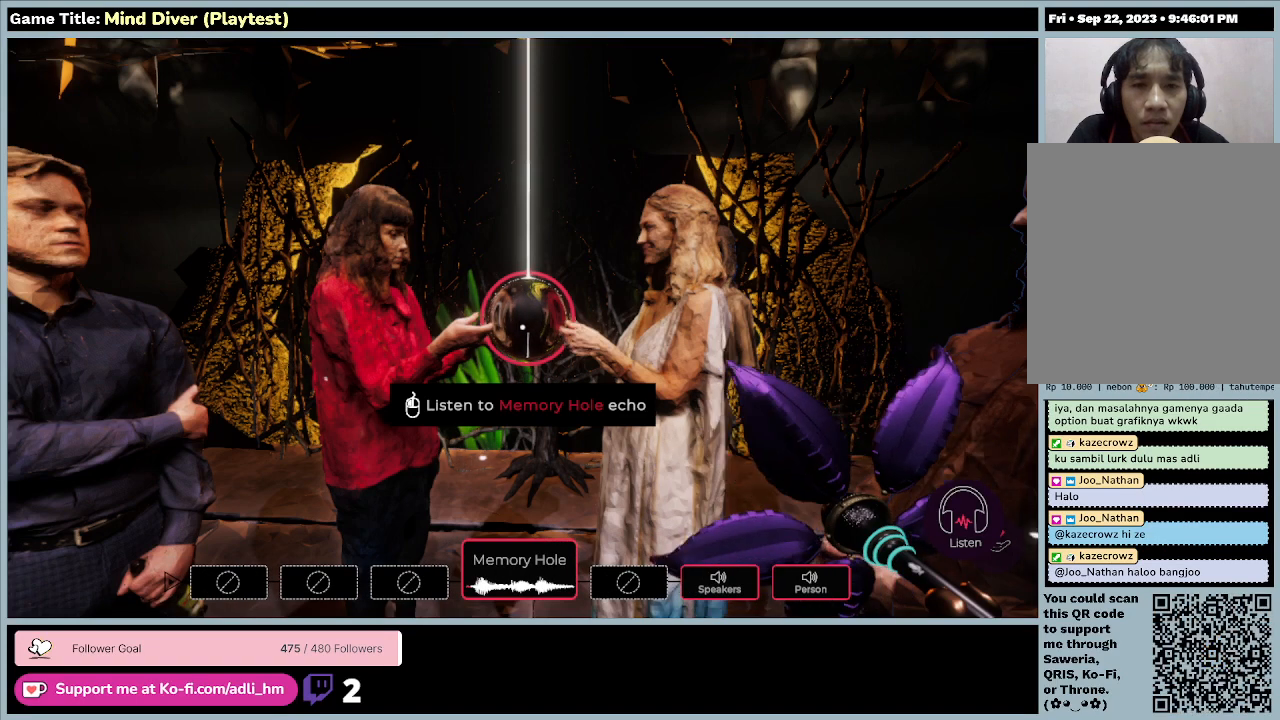
{"keys": [], "mouse": [], "events": []}
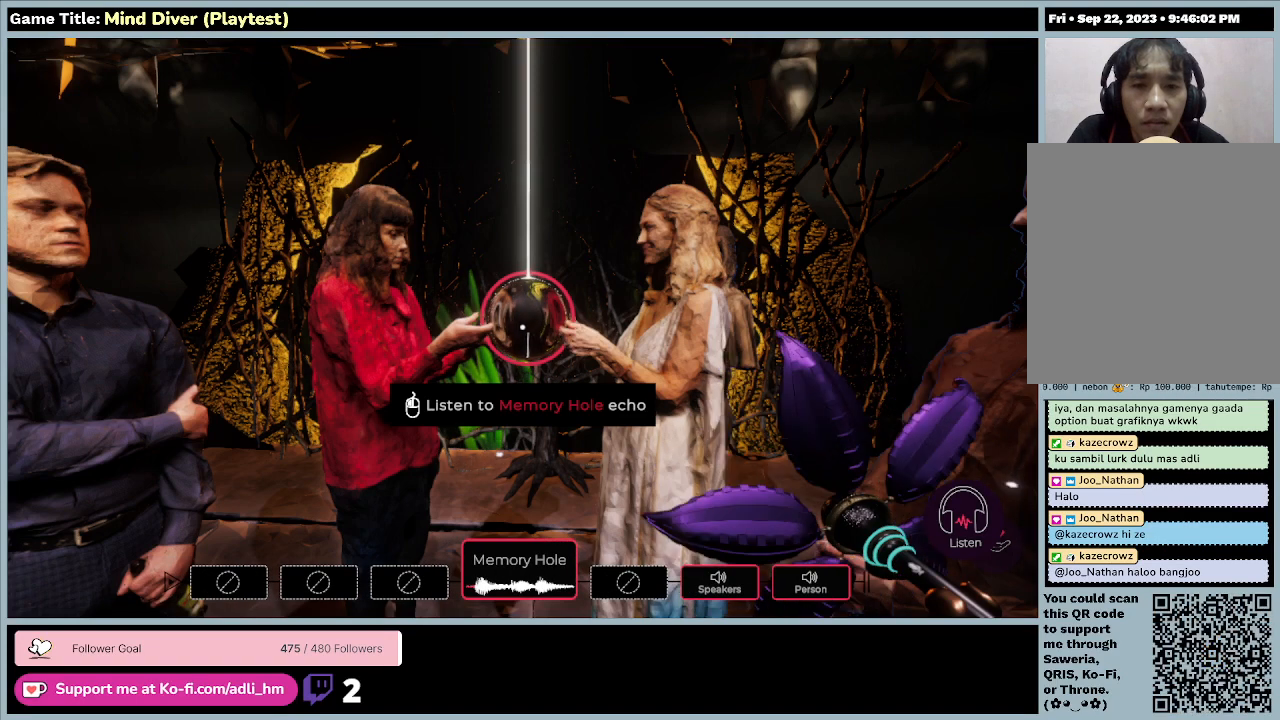
{"keys": [], "mouse": [], "events": []}
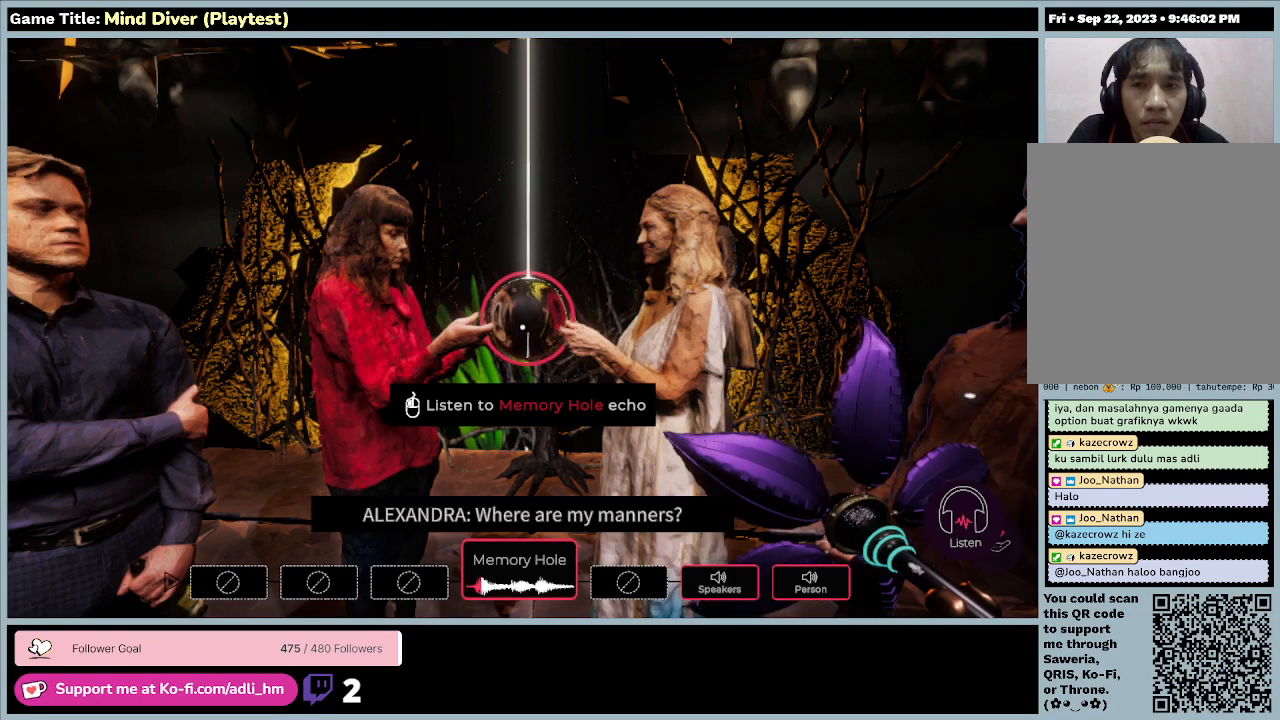
{"keys": [], "mouse": [], "events": []}
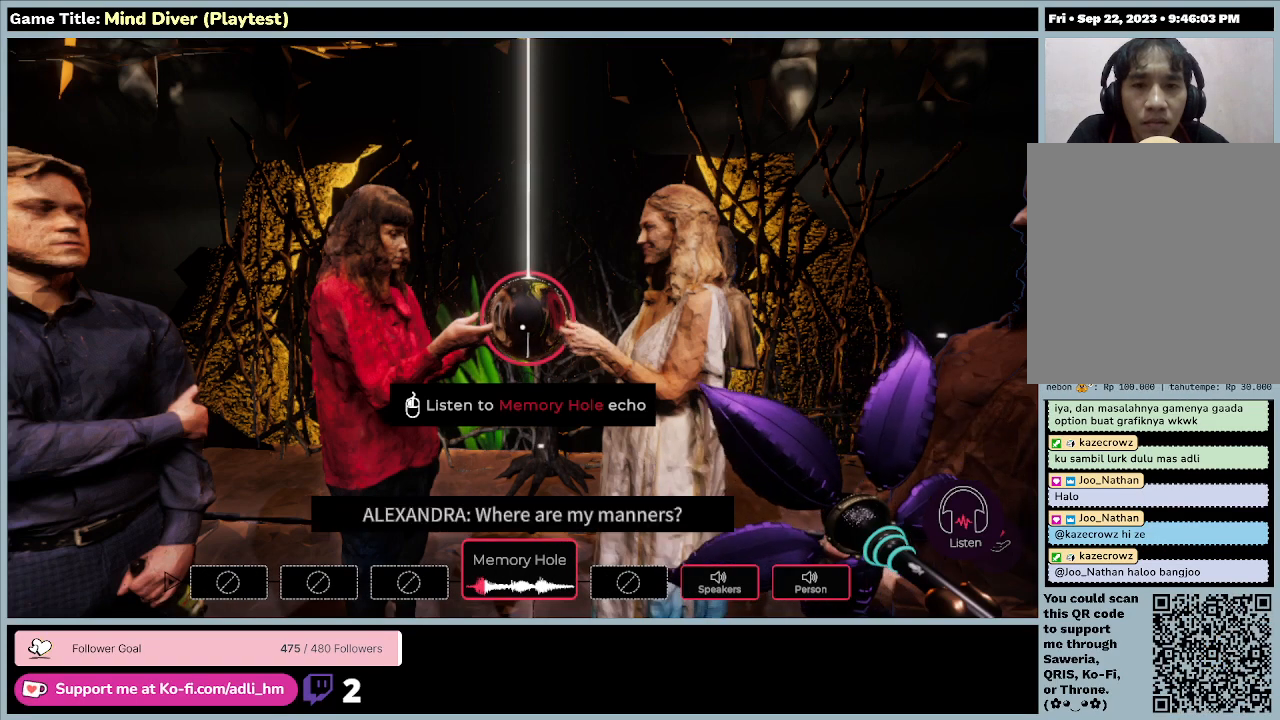
{"keys": [], "mouse": [], "events": []}
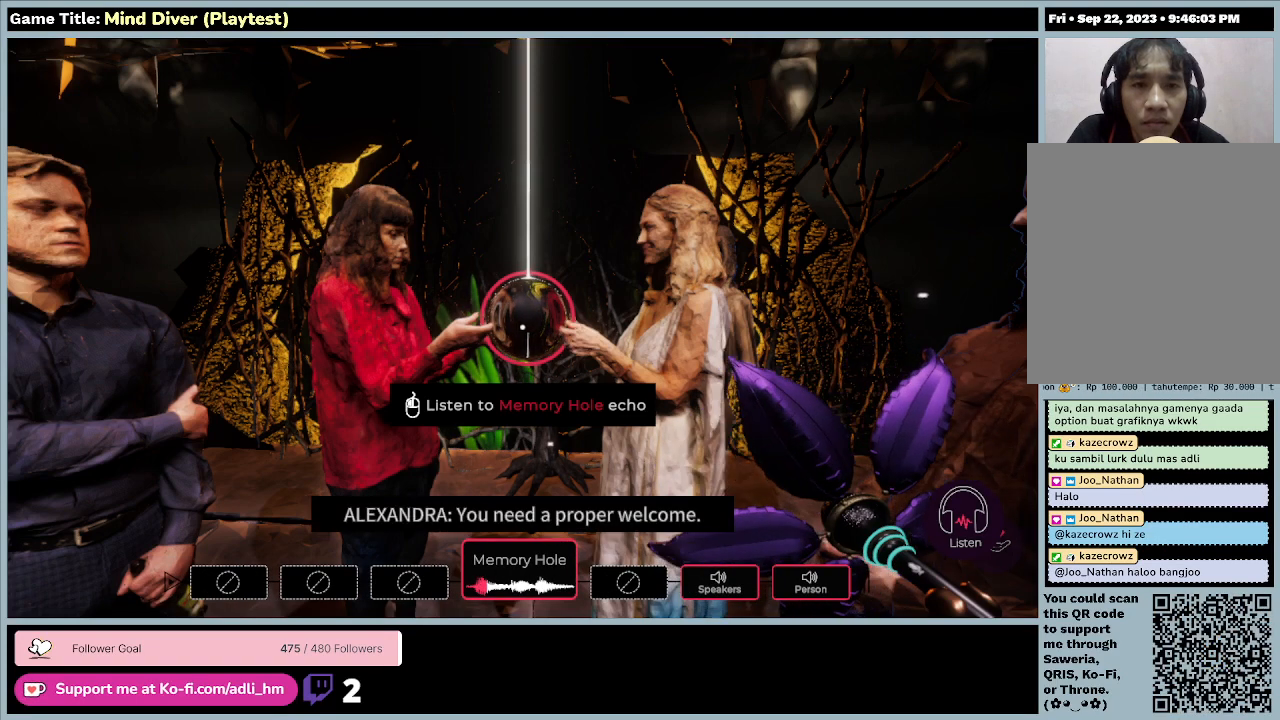
{"keys": [], "mouse": [], "events": []}
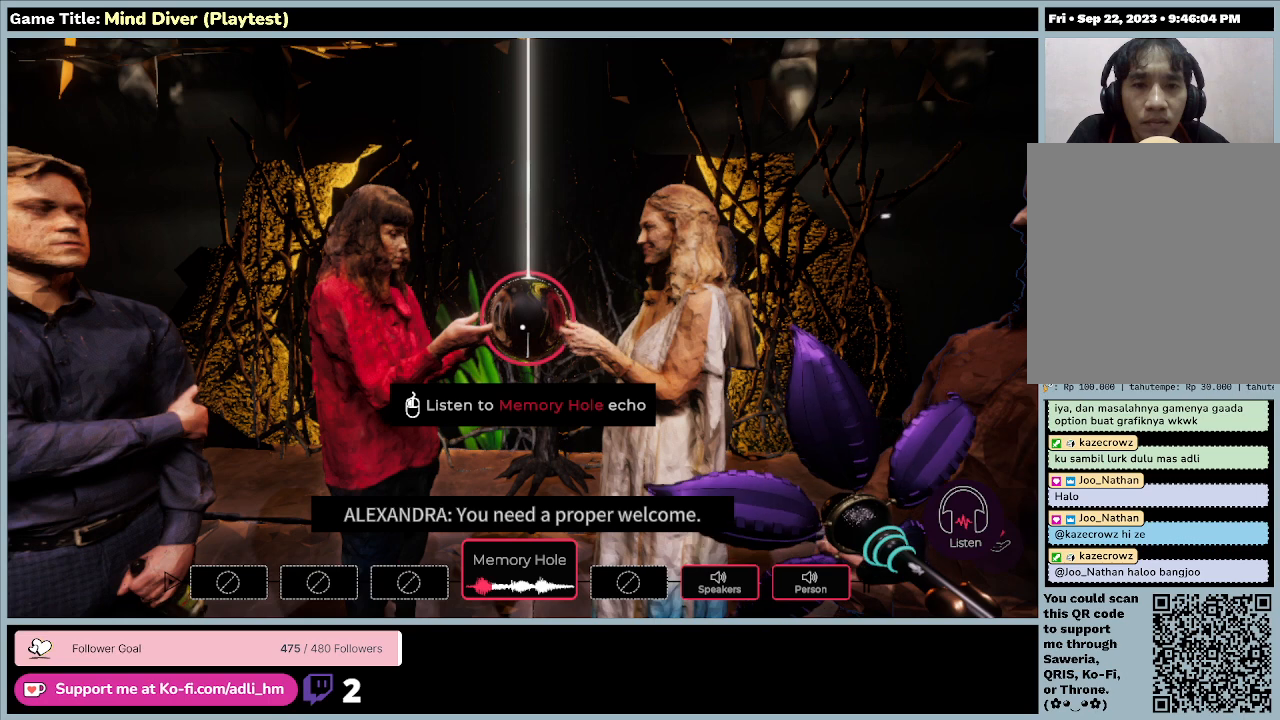
{"keys": ["a"], "mouse": [], "events": [[67, "a", "down"]]}
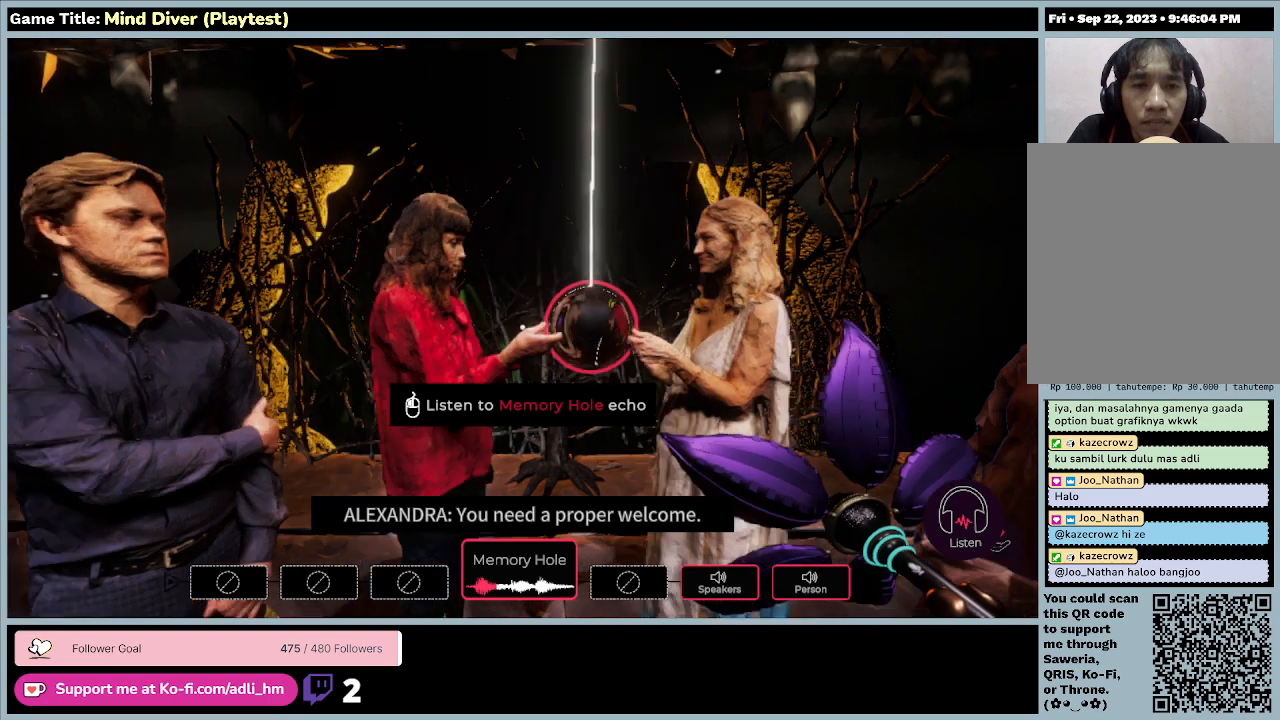
{"keys": [], "mouse": [], "events": [[300, "a", "up"]]}
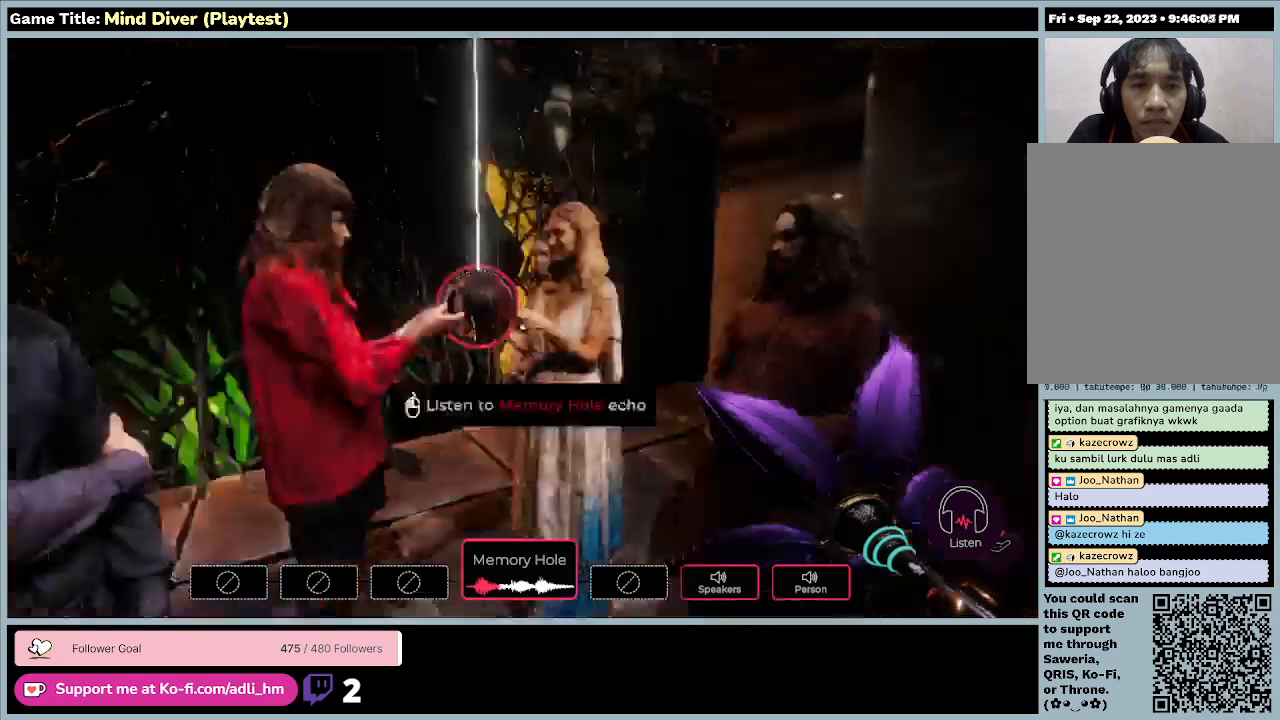
{"keys": ["w"], "mouse": [], "events": [[467, "w", "down"]]}
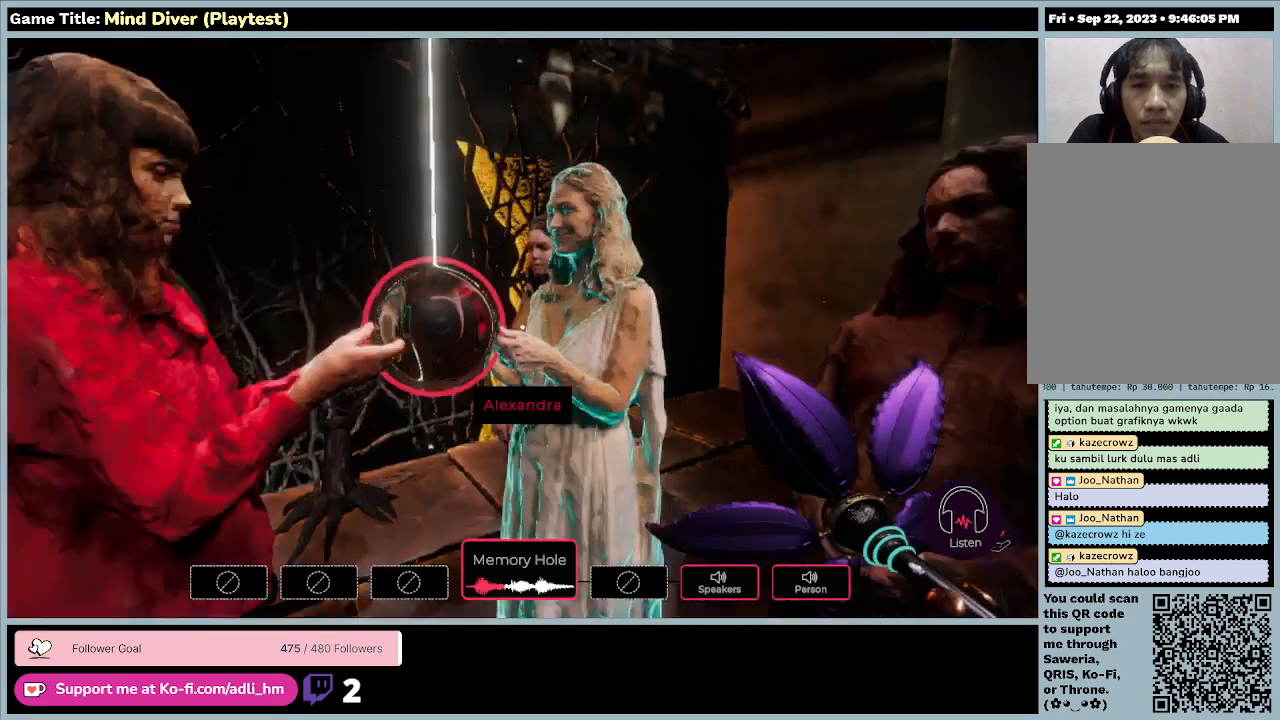
{"keys": [], "mouse": [], "events": [[400, "w", "up"]]}
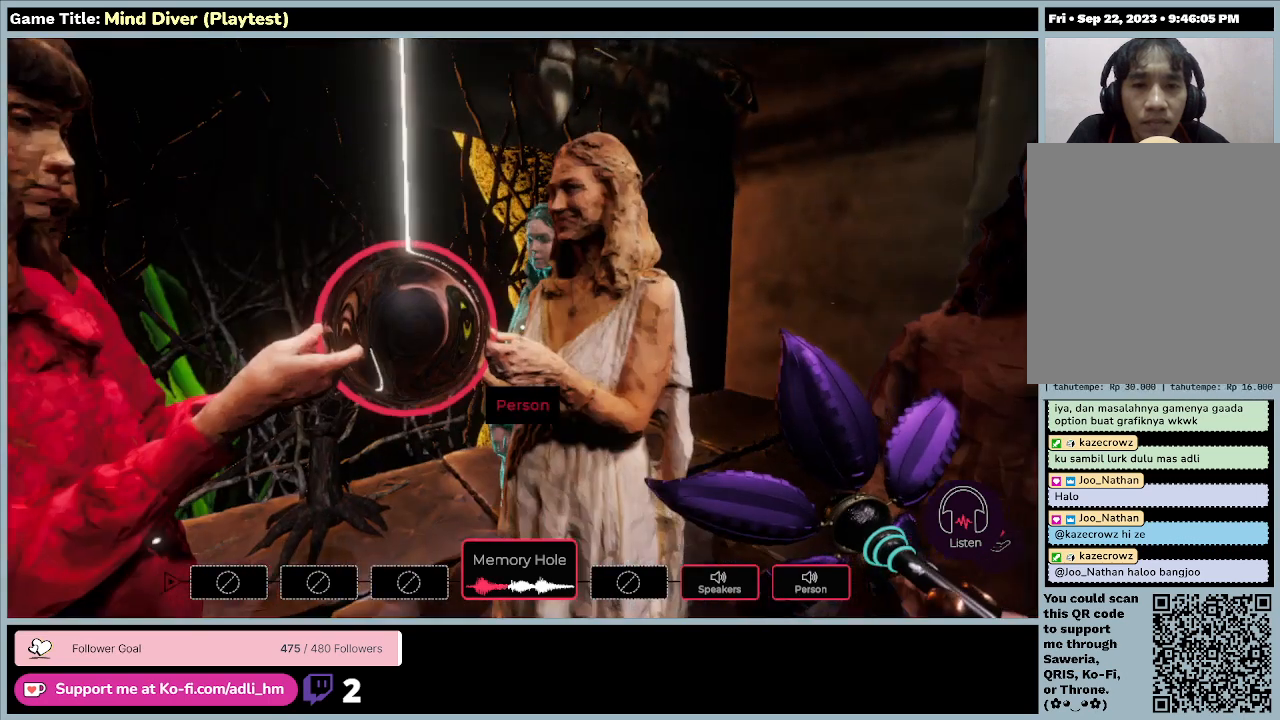
{"keys": [], "mouse": [], "events": []}
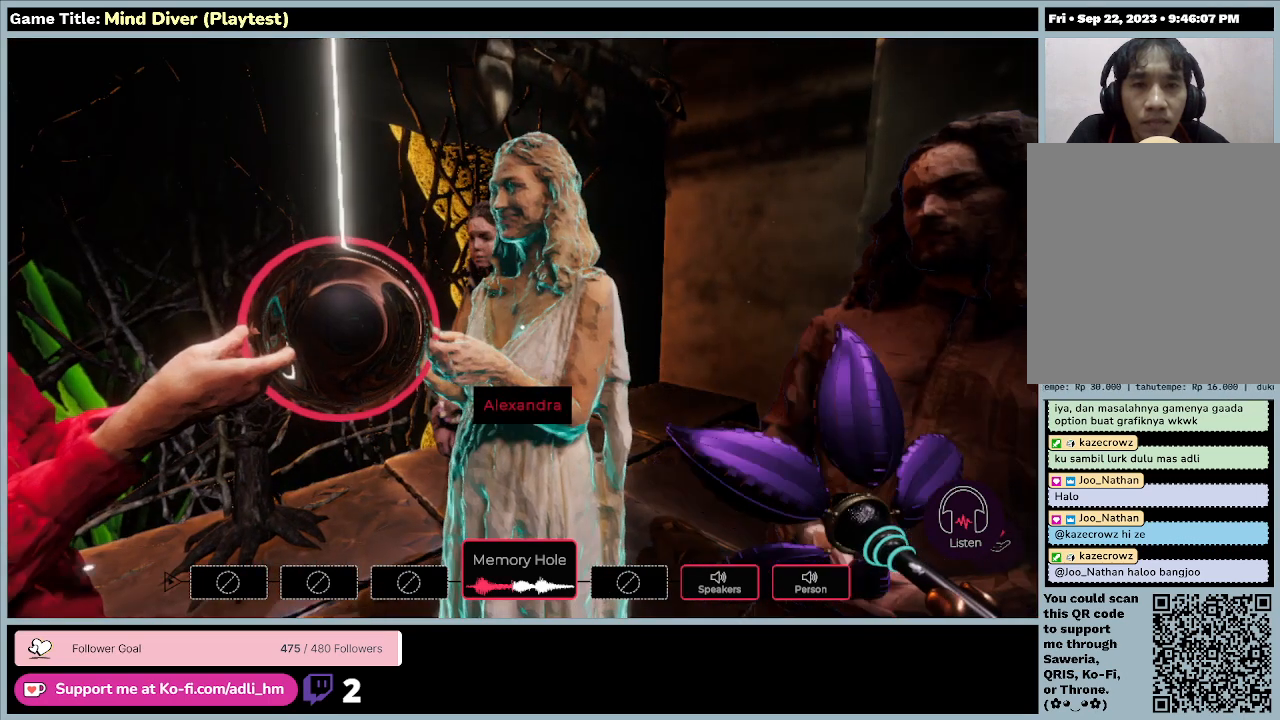
{"keys": [], "mouse": [], "events": []}
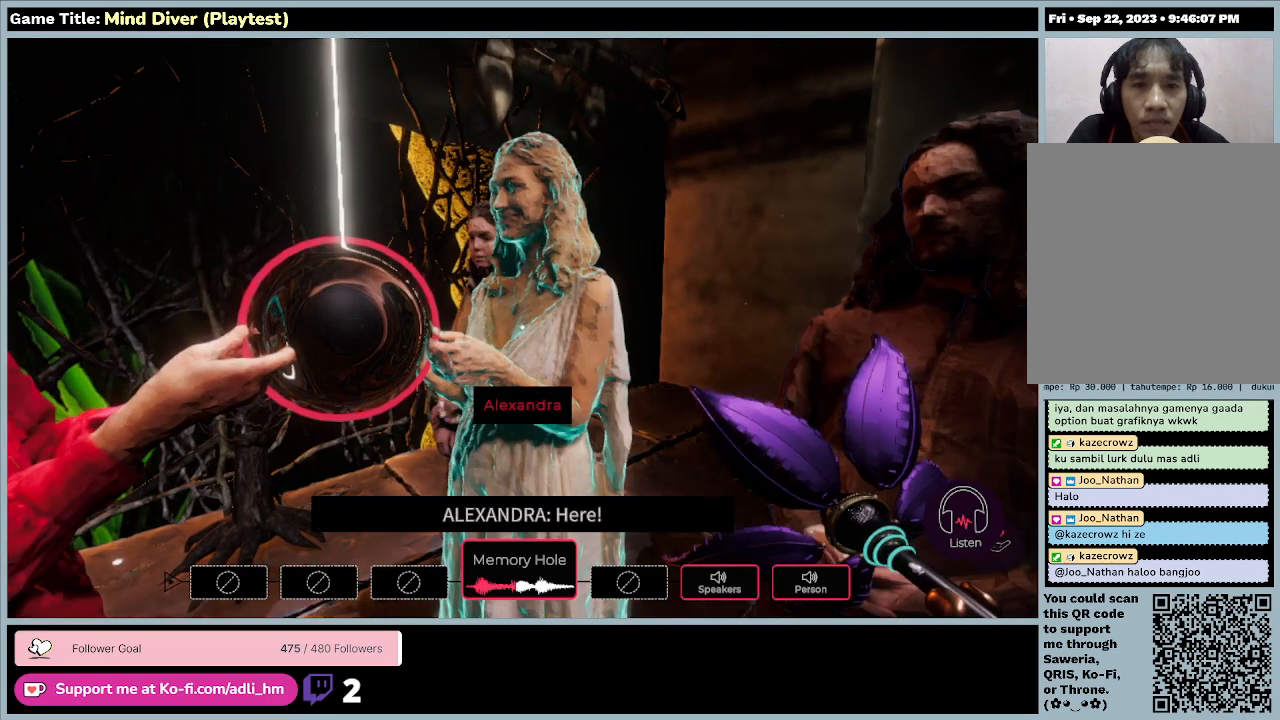
{"keys": [], "mouse": [], "events": []}
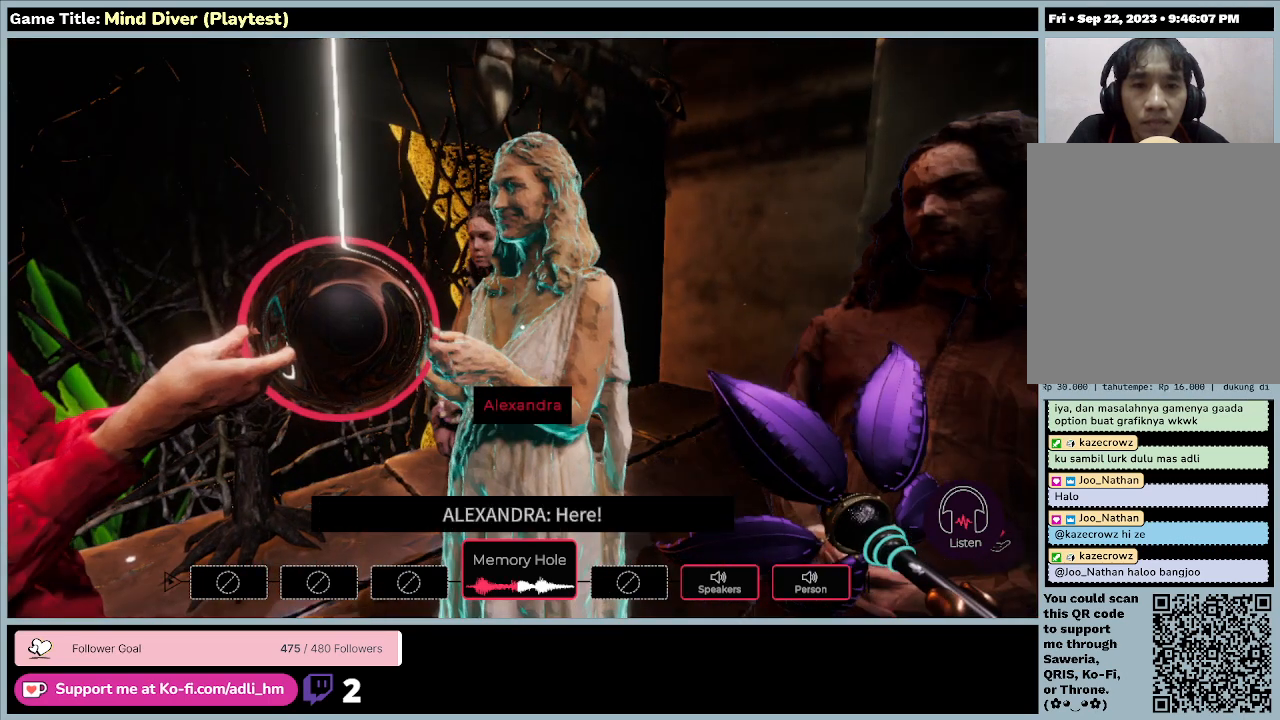
{"keys": [], "mouse": [], "events": []}
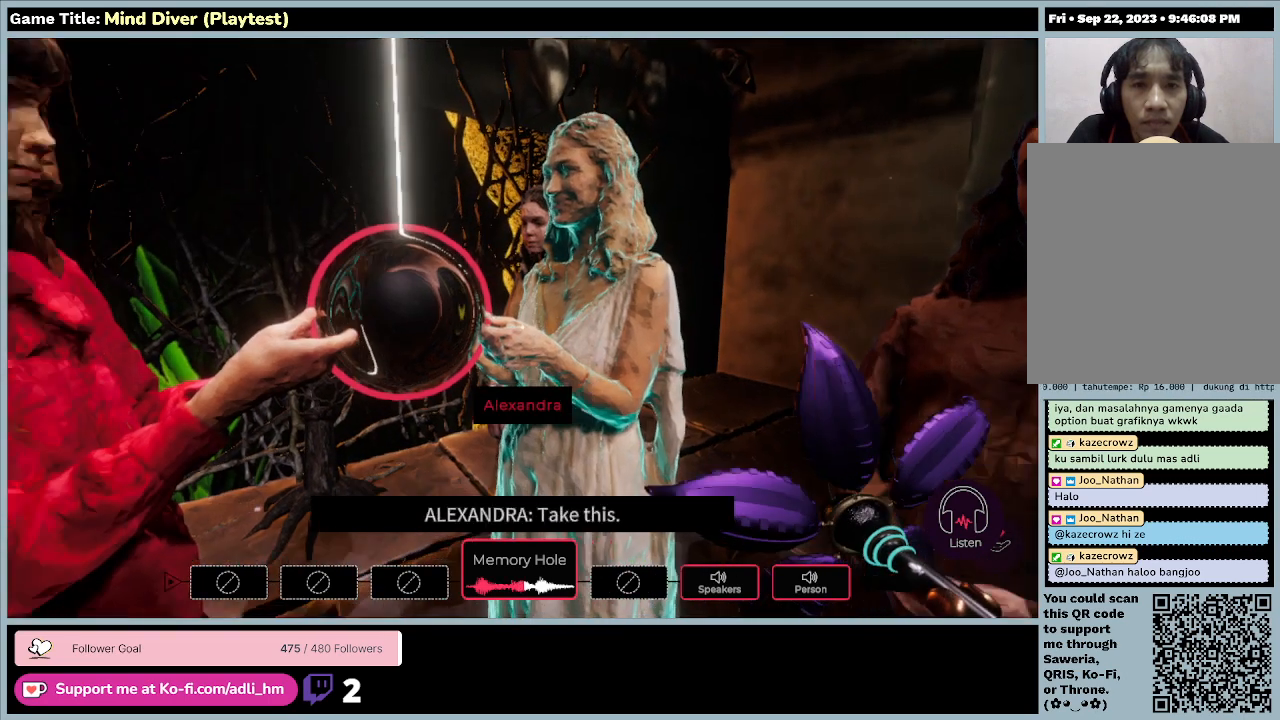
{"keys": [], "mouse": [], "events": []}
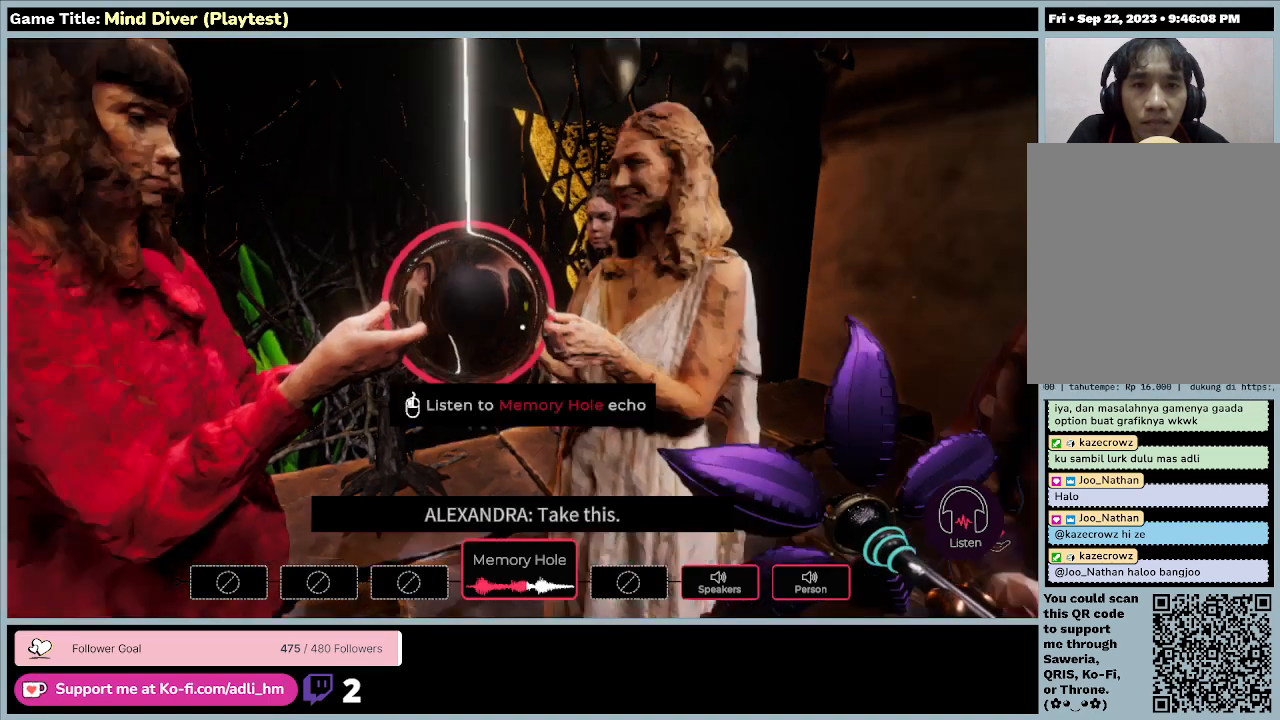
{"keys": [], "mouse": [], "events": []}
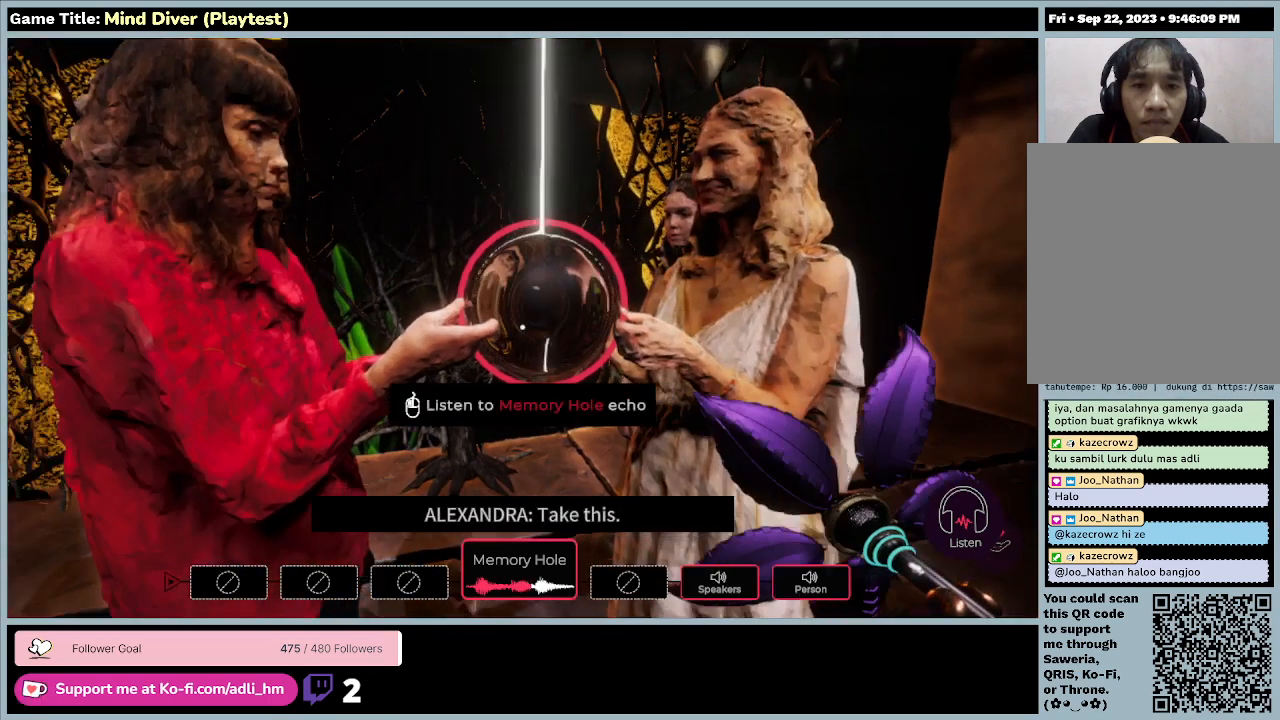
{"keys": [], "mouse": [], "events": []}
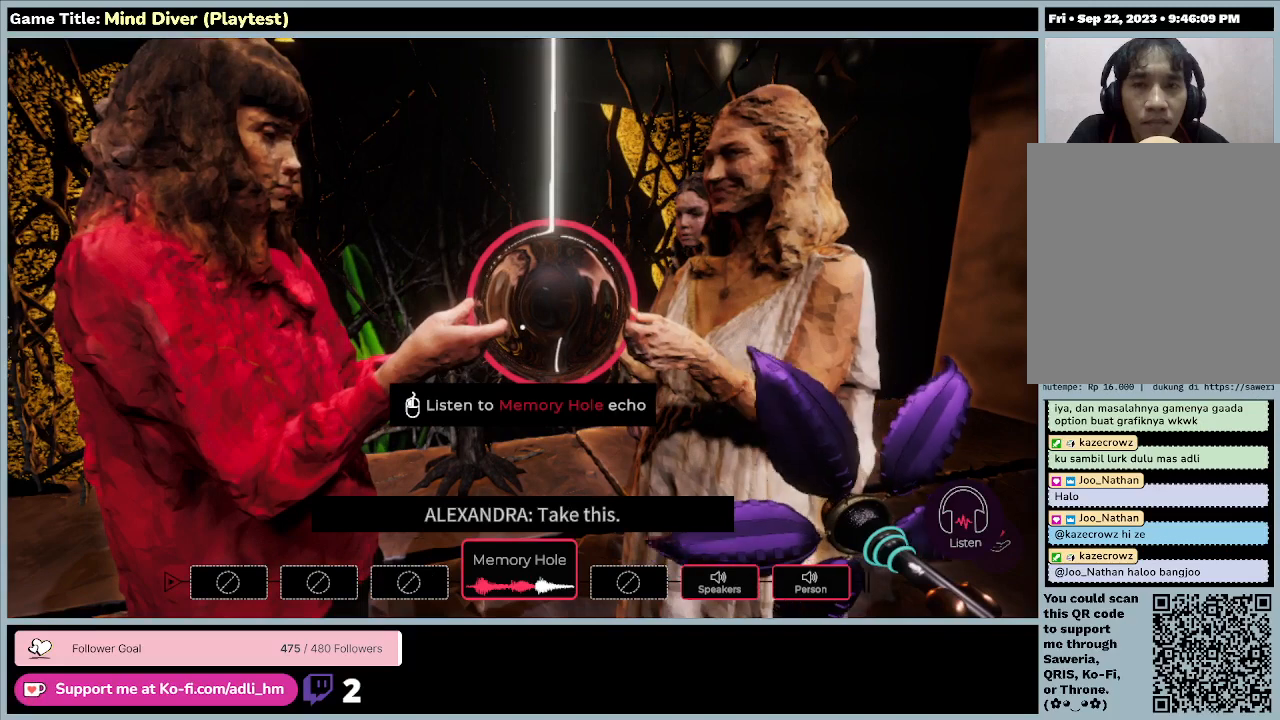
{"keys": [], "mouse": [], "events": []}
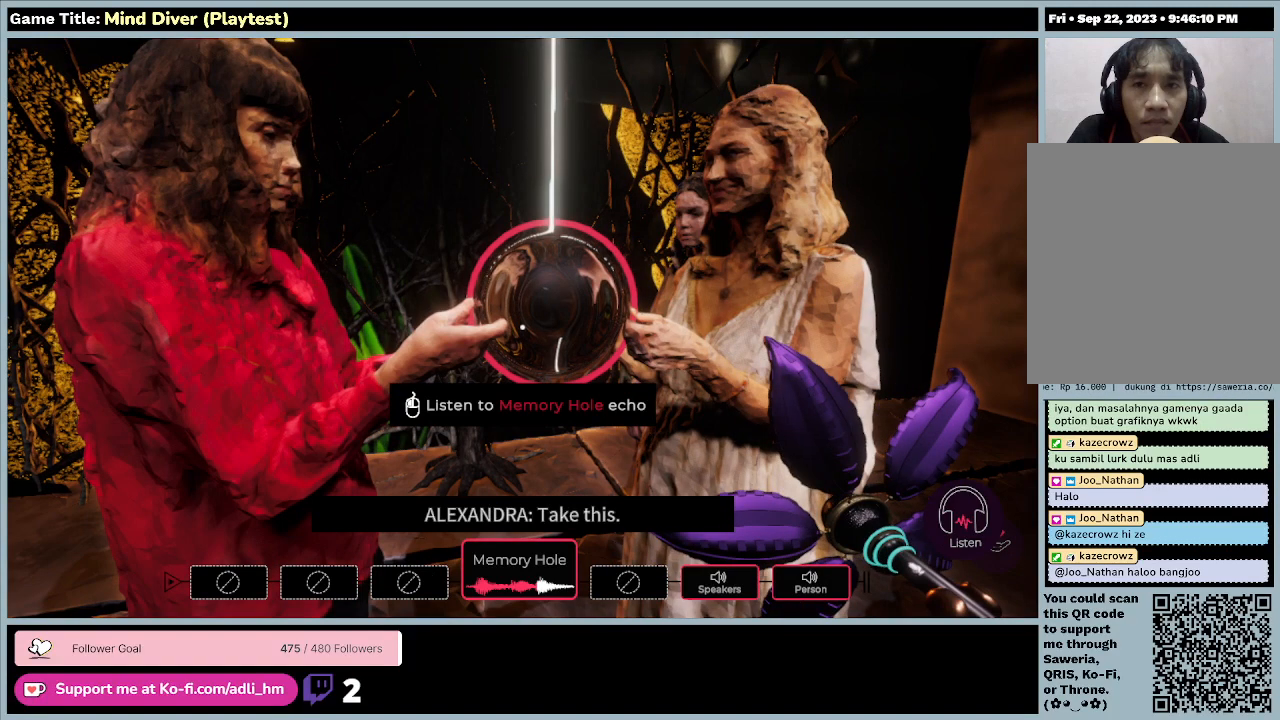
{"keys": ["s"], "mouse": [], "events": [[300, "s", "down"]]}
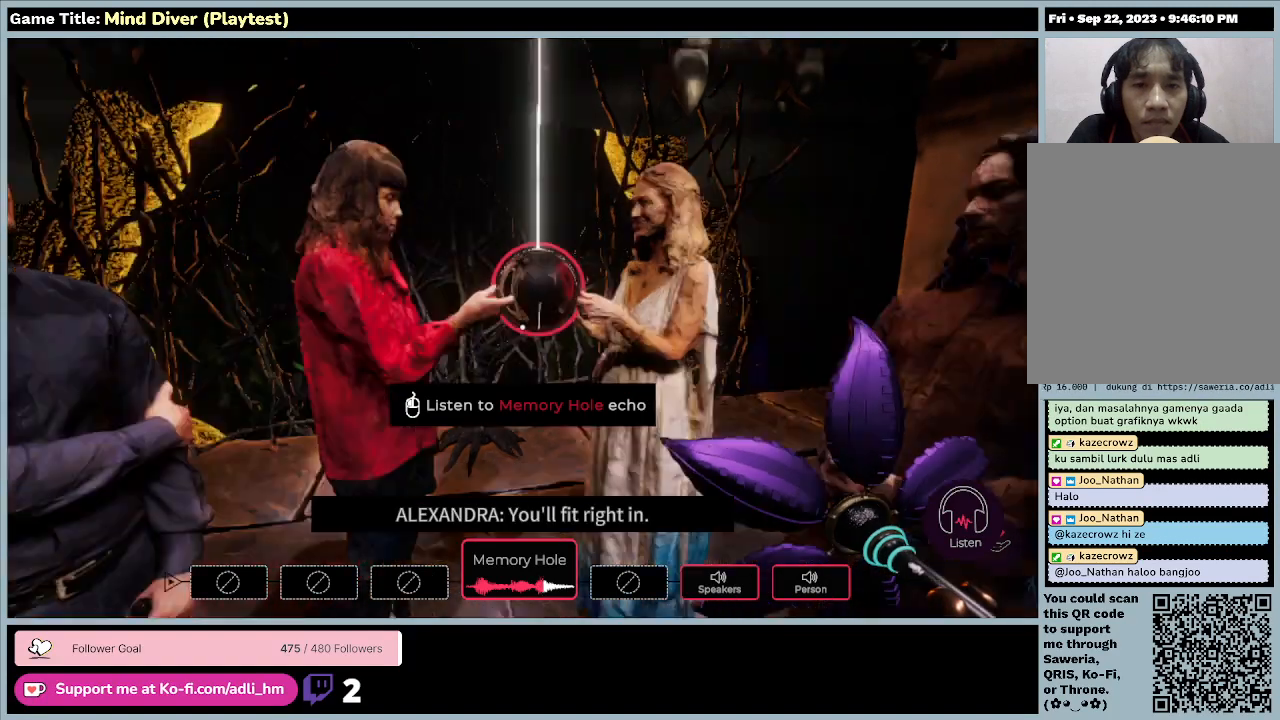
{"keys": [], "mouse": [], "events": [[267, "s", "up"]]}
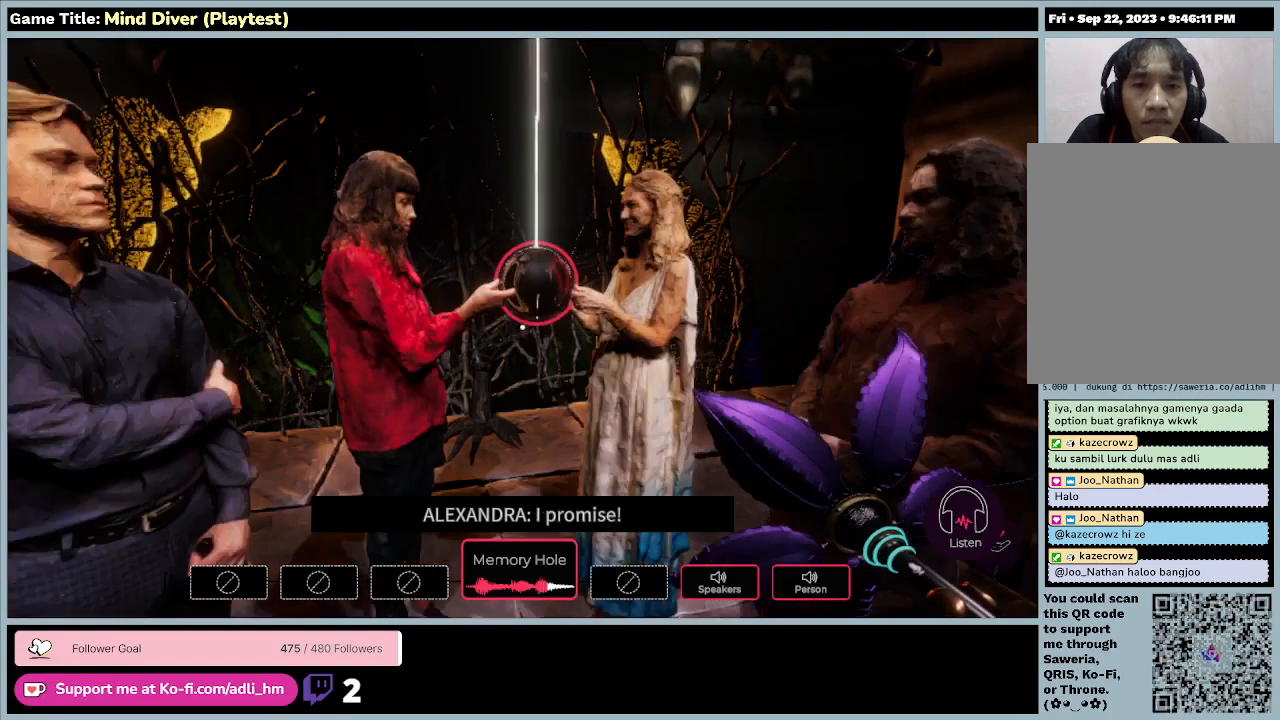
{"keys": ["d"], "mouse": [], "events": [[300, "d", "down"]]}
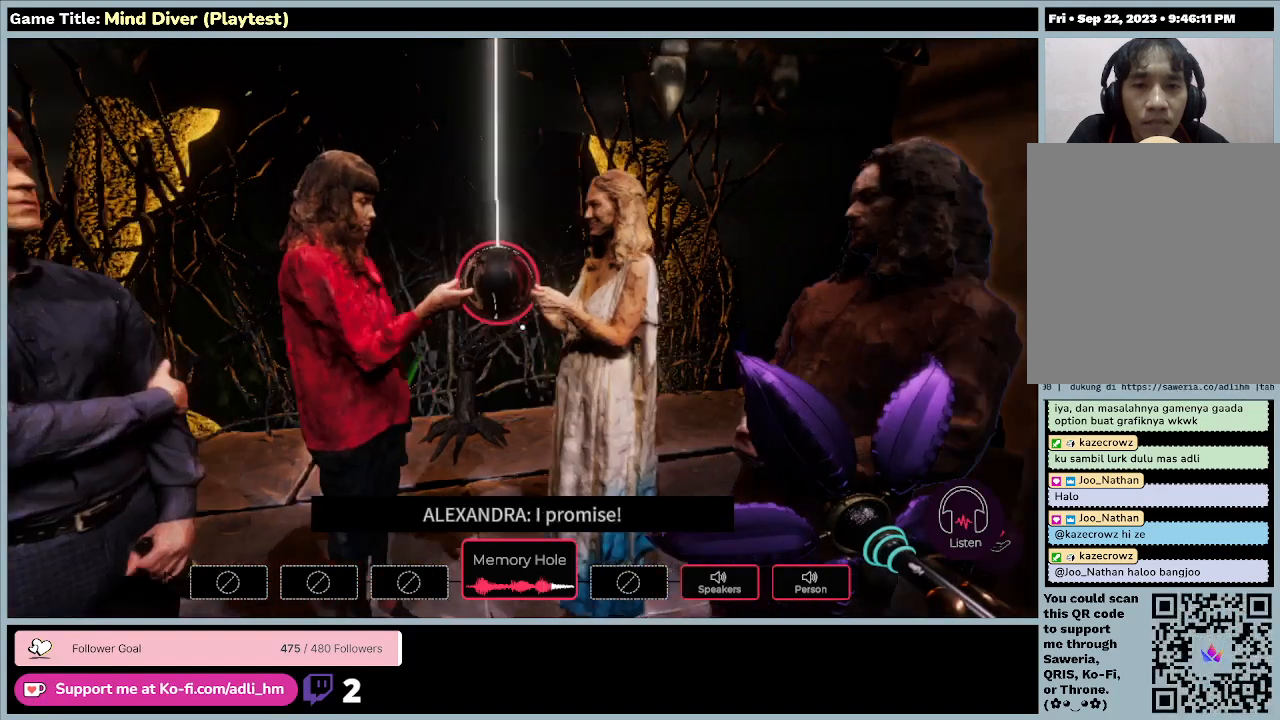
{"keys": [], "mouse": [], "events": [[433, "d", "up"]]}